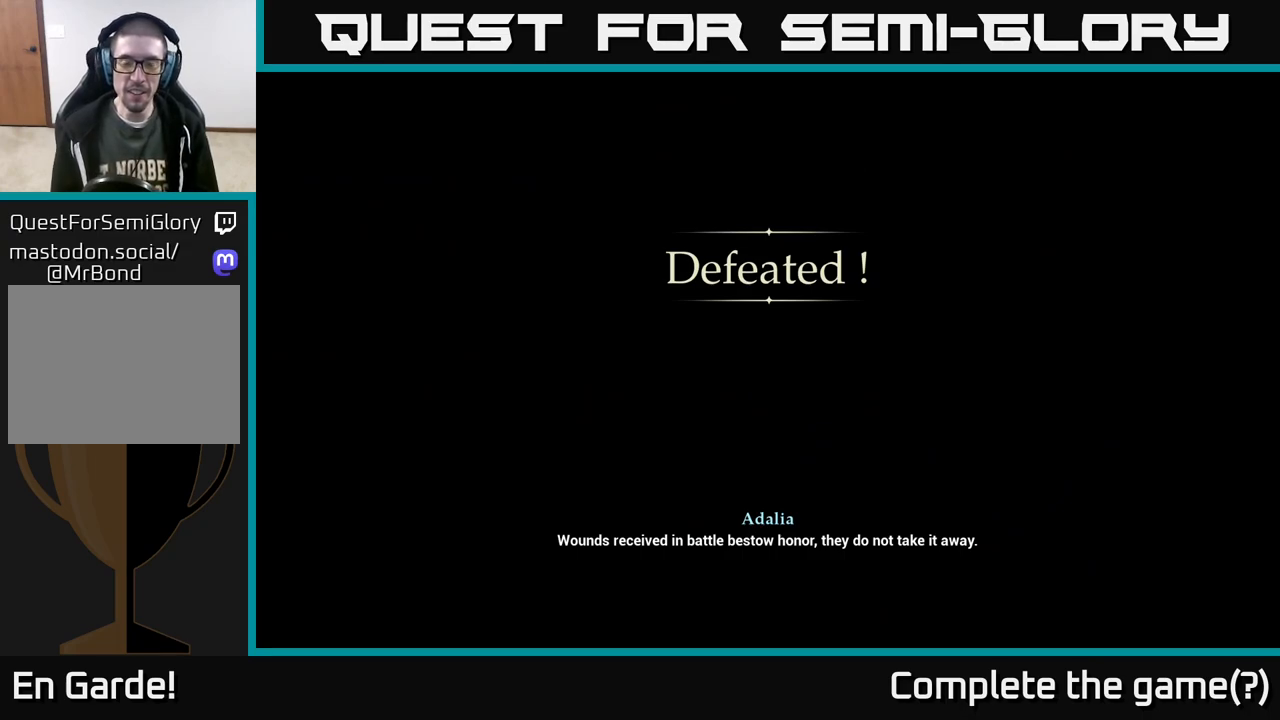
Gameplay with a controller (Xbox layout); each line is a JSON object with the inputs held at the frame after it. "events" lists button and stick changes between this image and that frame as [ms after this image, input, new state], when the widget could be followed in between.
{"buttons": ["A"], "left_stick": "center", "right_stick": "center", "events": [[100, "A", "up"], [200, "A", "down"], [317, "A", "up"], [400, "left_stick", "center"], [433, "A", "down"]]}
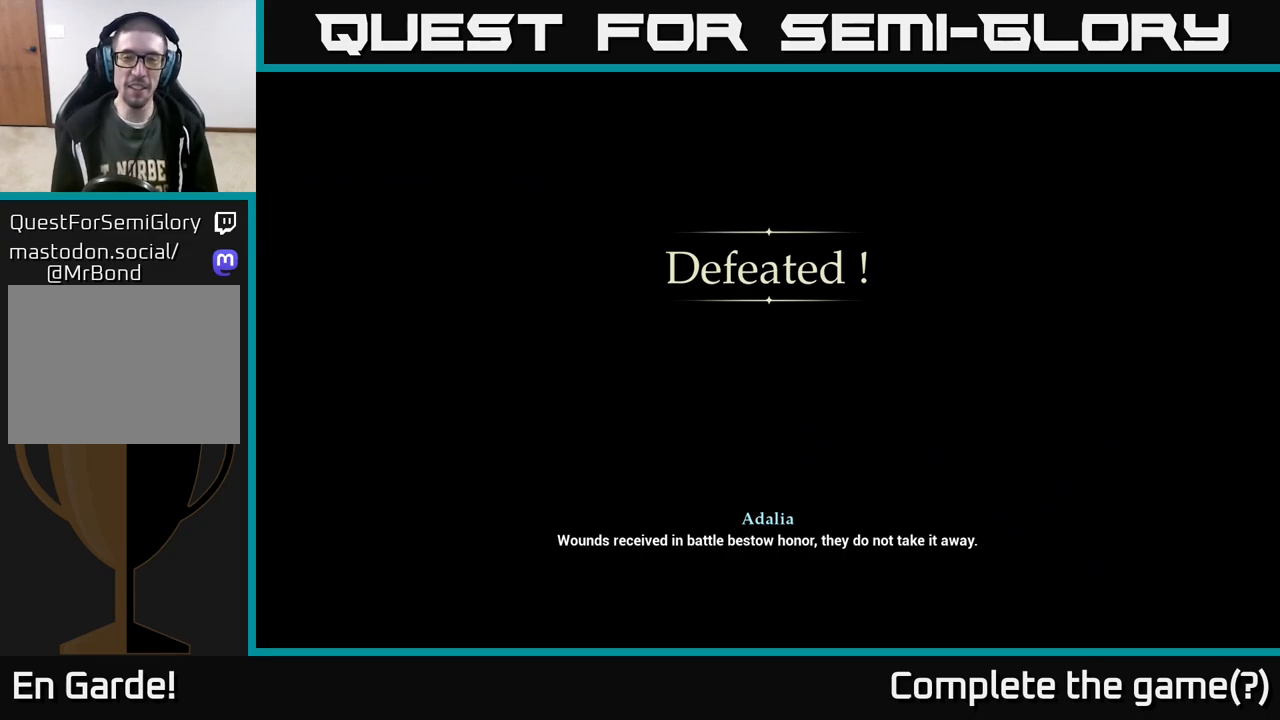
{"buttons": ["A"], "left_stick": "center", "right_stick": "center", "events": [[33, "A", "up"], [217, "A", "down"], [283, "A", "up"], [417, "A", "down"]]}
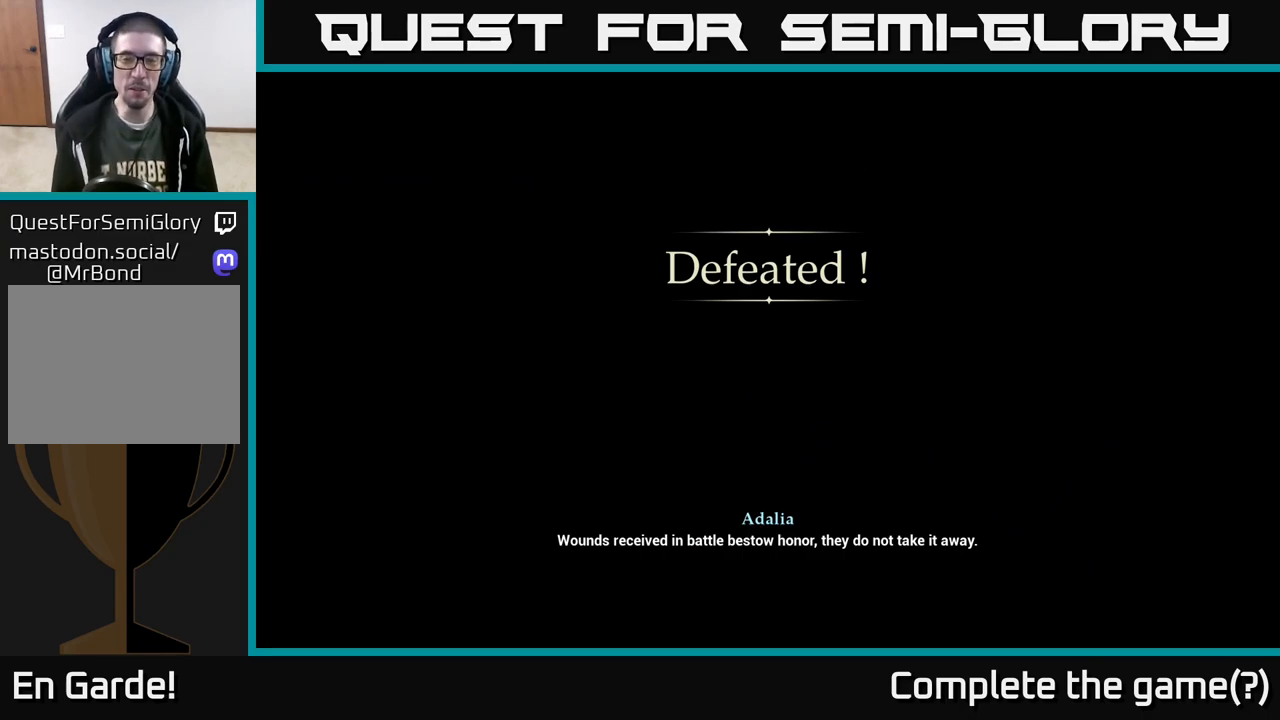
{"buttons": [], "left_stick": "center", "right_stick": "center", "events": [[33, "A", "up"], [150, "A", "down"], [250, "A", "up"], [350, "A", "down"], [450, "A", "up"]]}
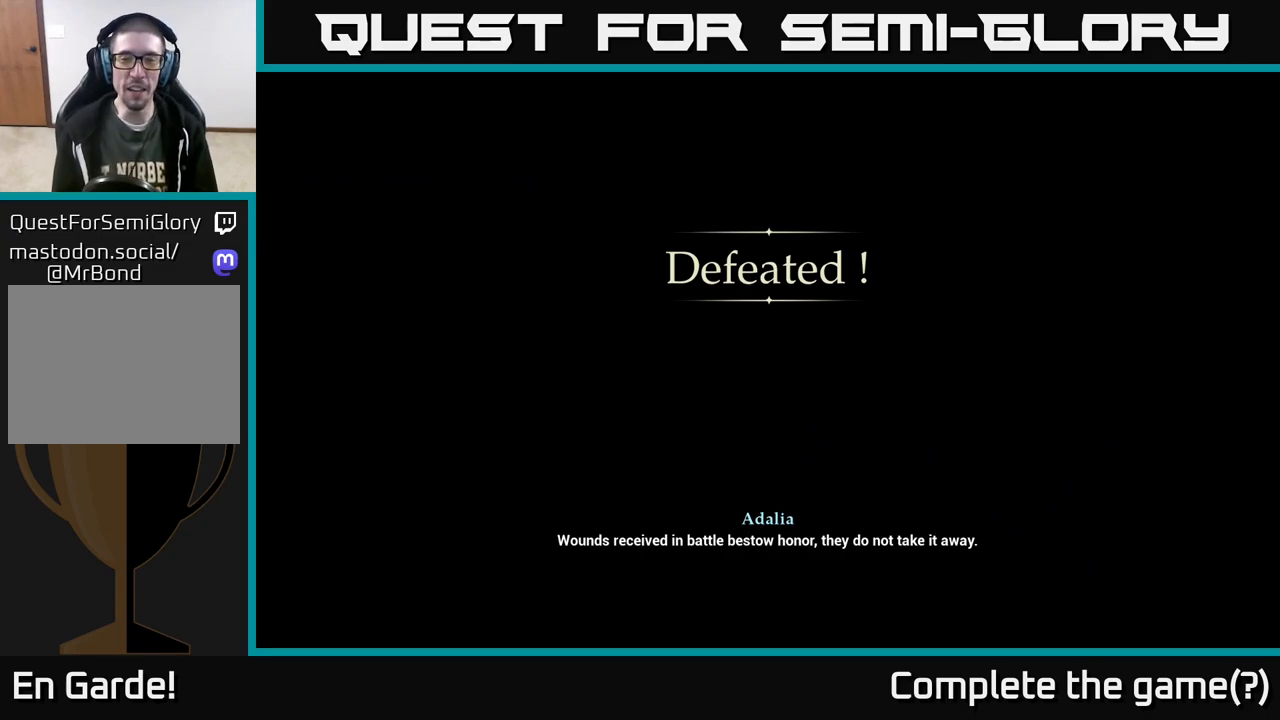
{"buttons": [], "left_stick": "up-right", "right_stick": "center", "events": [[50, "A", "down"], [133, "A", "up"], [183, "left_stick", "up"], [267, "A", "down"], [300, "A", "up"], [400, "left_stick", "up-right"], [450, "A", "down"], [500, "A", "up"]]}
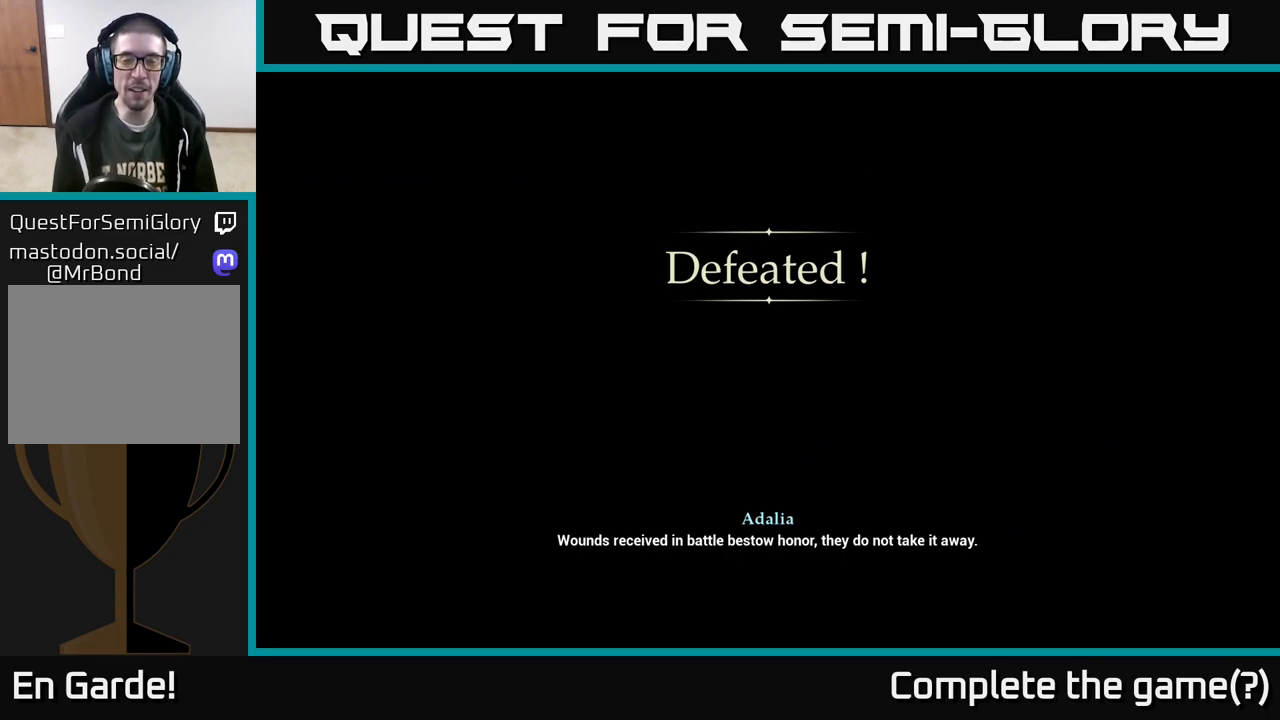
{"buttons": [], "left_stick": "up", "right_stick": "center", "events": [[150, "A", "down"], [183, "left_stick", "up"], [233, "A", "up"], [350, "A", "down"], [450, "A", "up"]]}
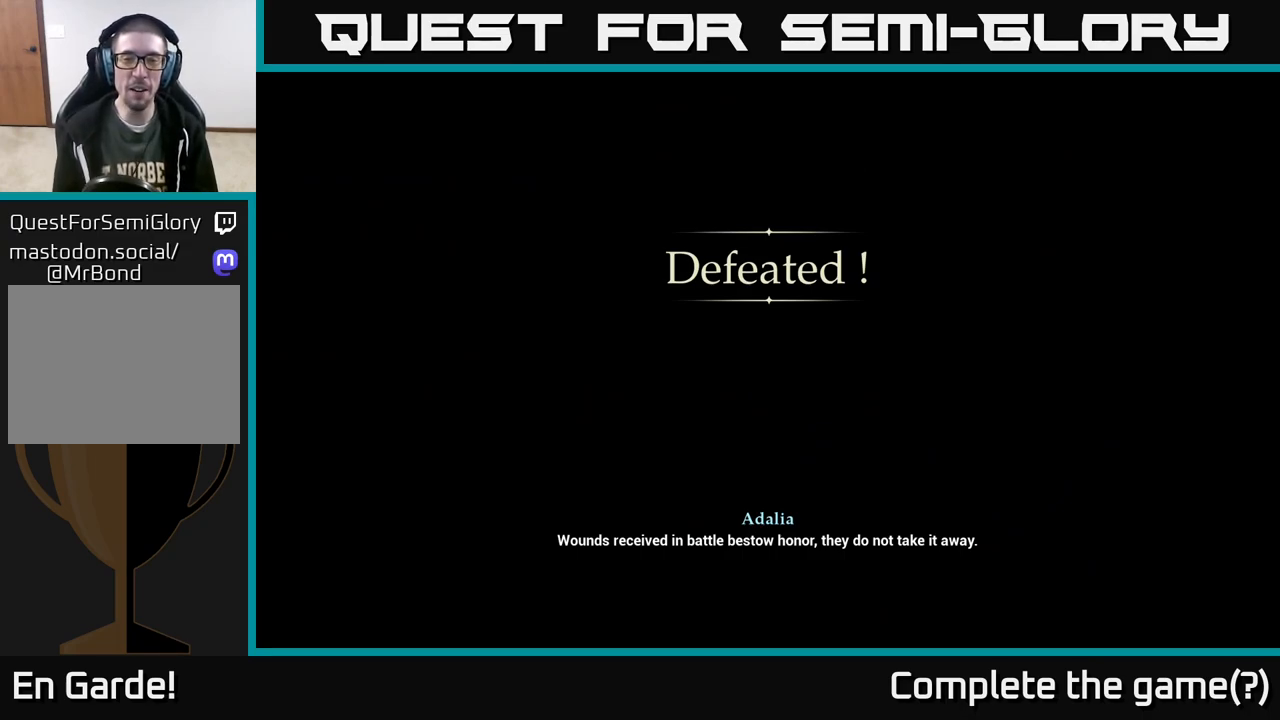
{"buttons": [], "left_stick": "up-right", "right_stick": "center", "events": [[50, "left_stick", "center"], [67, "A", "down"], [133, "left_stick", "up"], [150, "A", "up"], [317, "A", "down"], [400, "A", "up"], [450, "left_stick", "up-right"]]}
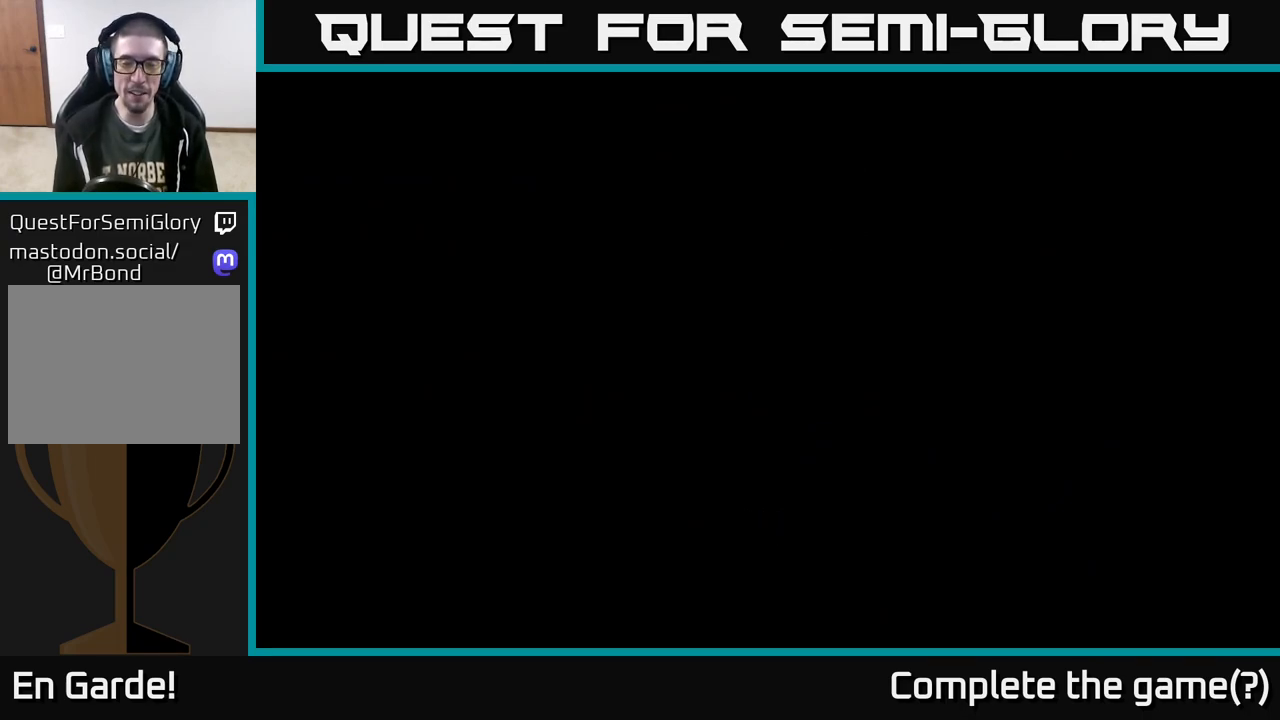
{"buttons": [], "left_stick": "up", "right_stick": "center", "events": [[33, "A", "down"], [100, "A", "up"], [183, "left_stick", "center"], [300, "A", "down"], [333, "A", "up"], [400, "left_stick", "up"]]}
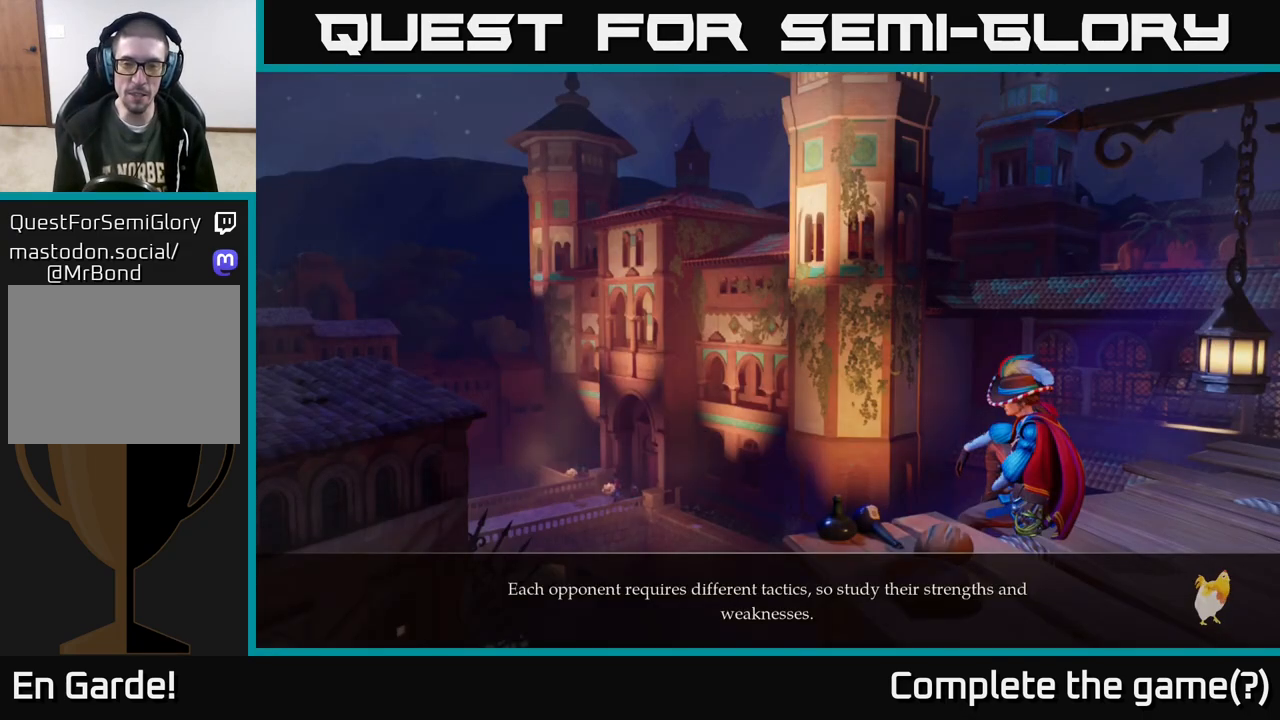
{"buttons": [], "left_stick": "center", "right_stick": "center", "events": [[217, "left_stick", "center"]]}
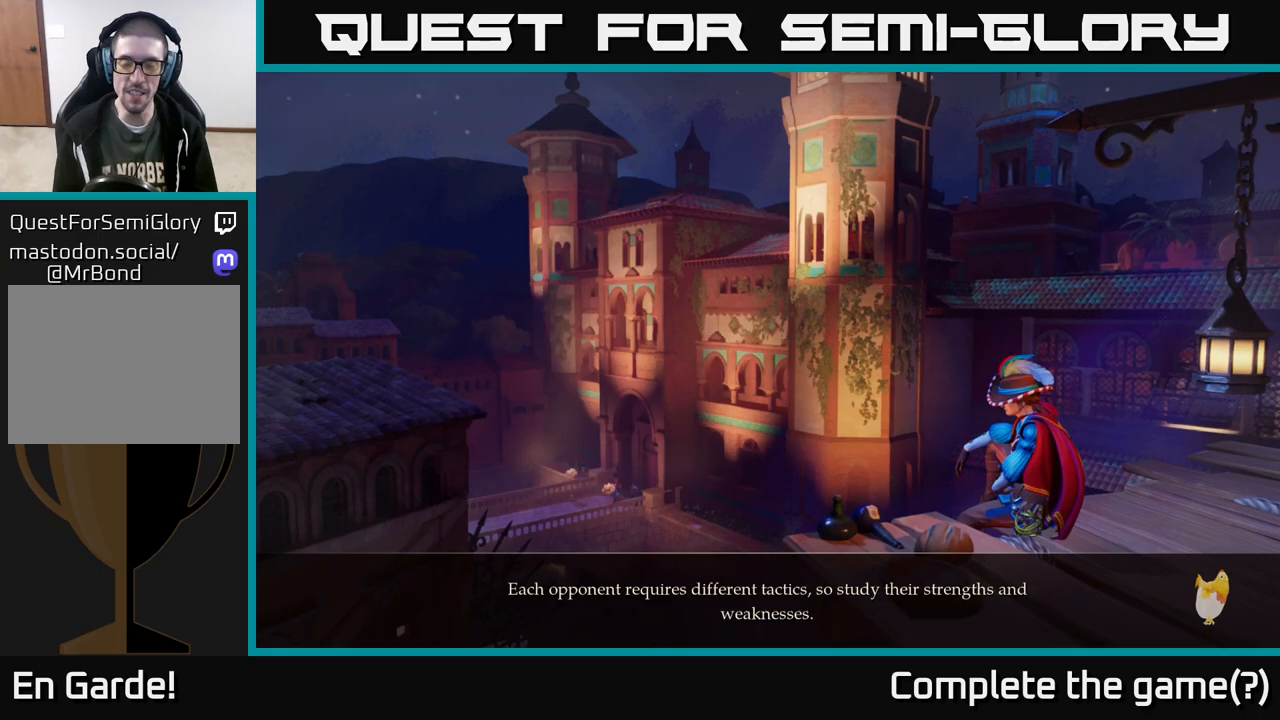
{"buttons": [], "left_stick": "center", "right_stick": "center", "events": [[233, "A", "down"], [300, "A", "up"], [400, "A", "down"], [467, "A", "up"]]}
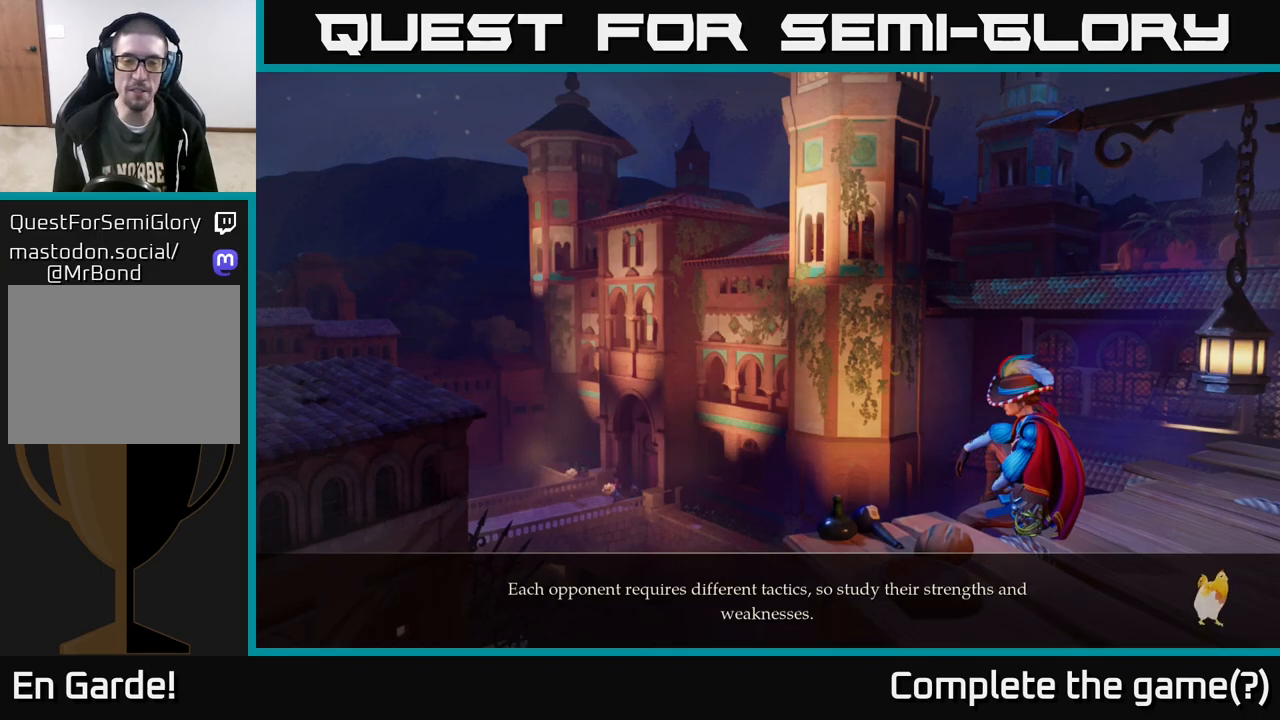
{"buttons": ["A"], "left_stick": "center", "right_stick": "center", "events": [[83, "A", "down"], [167, "A", "up"], [283, "A", "down"], [400, "A", "up"], [483, "A", "down"]]}
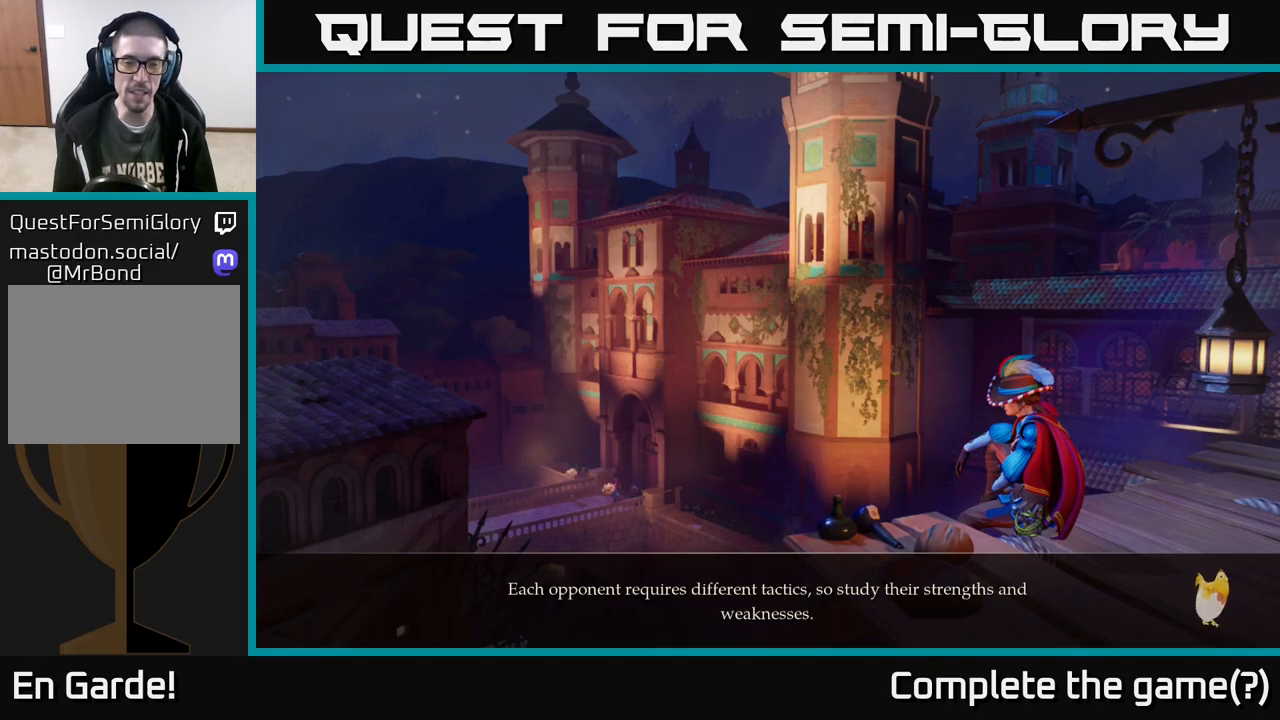
{"buttons": ["A", "L2"], "left_stick": "up-right", "right_stick": "center", "events": [[117, "A", "up"], [217, "A", "down"], [317, "A", "up"], [333, "left_stick", "up-right"], [433, "A", "down"], [467, "L2", "down"]]}
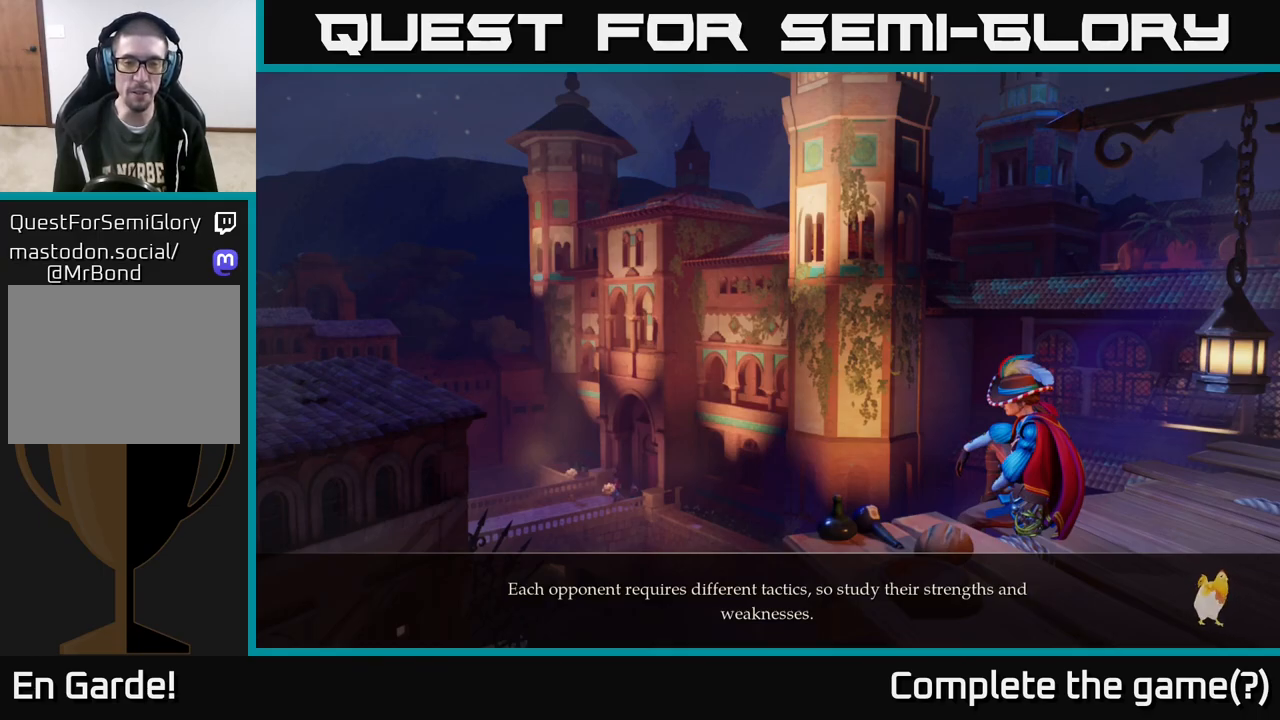
{"buttons": ["L2"], "left_stick": "up-right", "right_stick": "center", "events": [[83, "A", "up"], [167, "A", "down"], [367, "A", "up"]]}
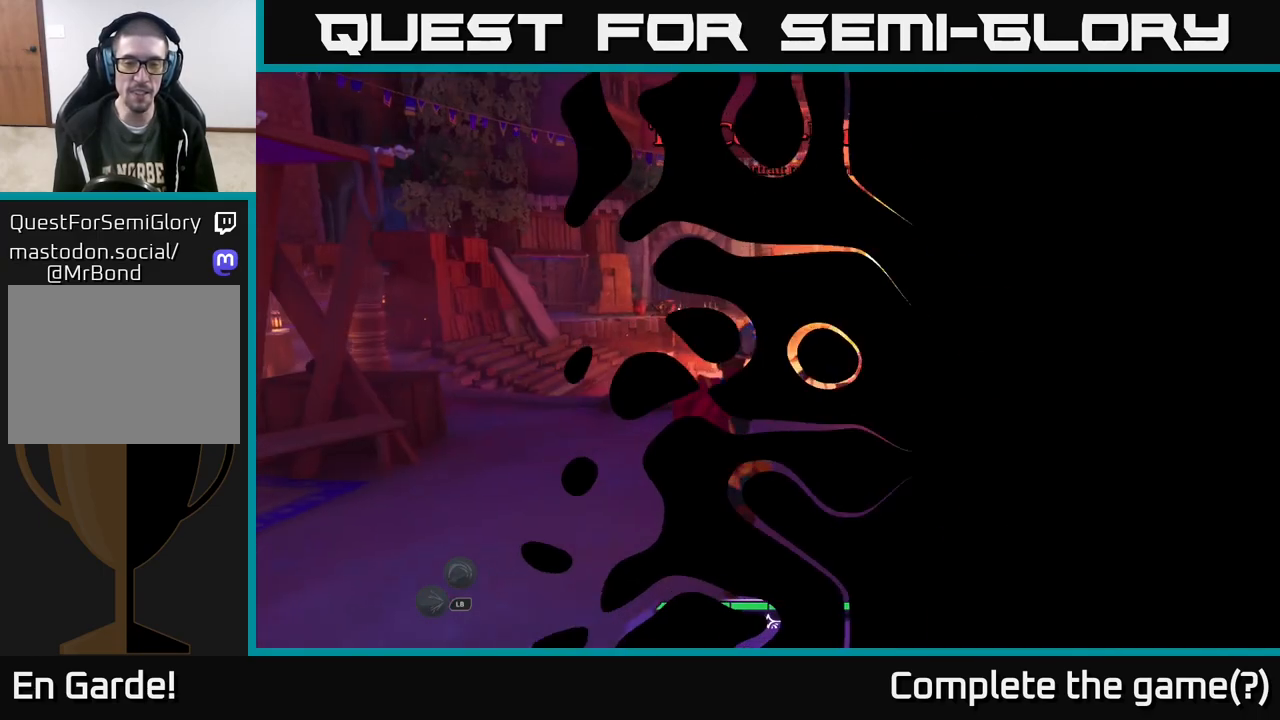
{"buttons": ["L2"], "left_stick": "up-right", "right_stick": "down", "events": [[483, "right_stick", "down"]]}
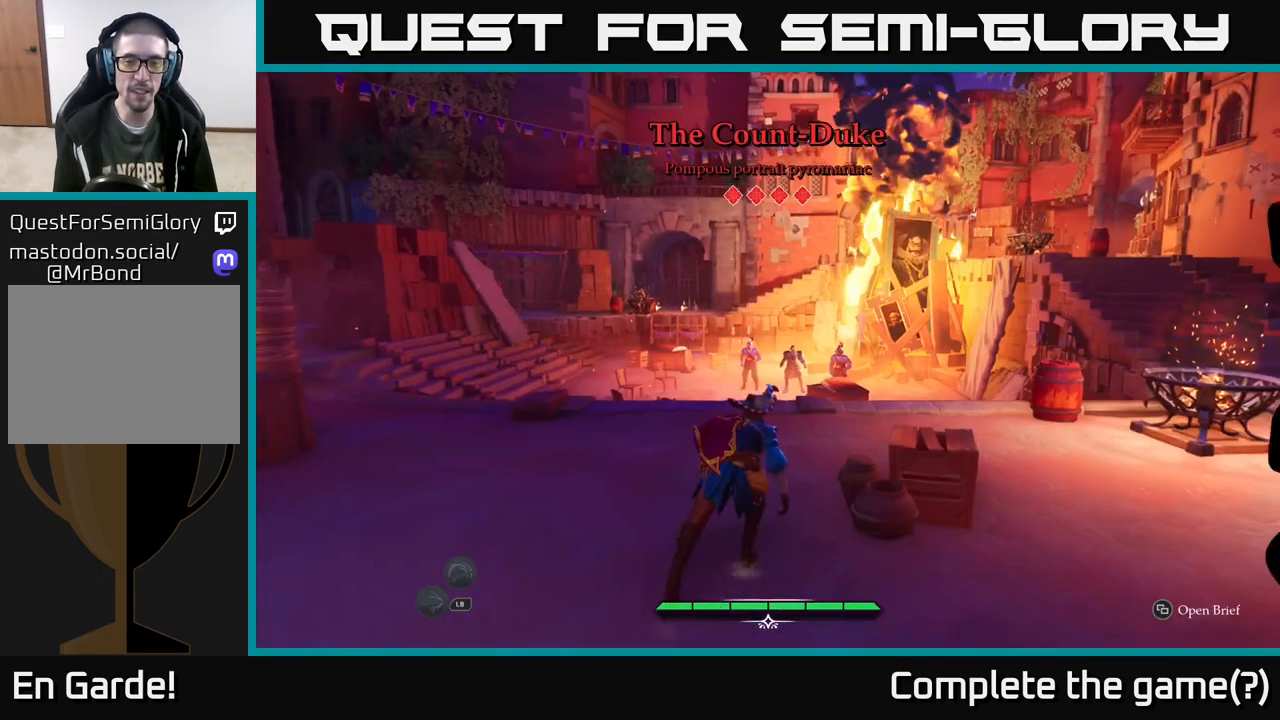
{"buttons": [], "left_stick": "down-right", "right_stick": "center", "events": [[150, "right_stick", "center"], [317, "left_stick", "down-right"], [333, "L2", "up"]]}
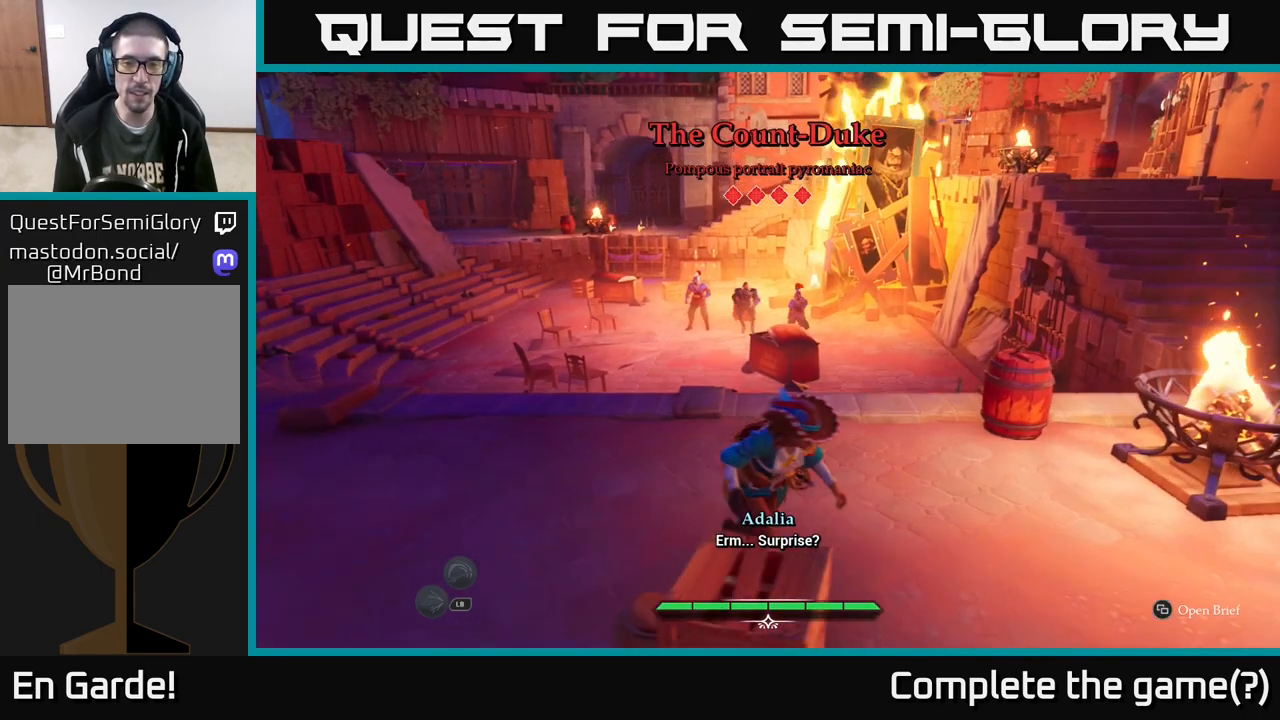
{"buttons": [], "left_stick": "up-right", "right_stick": "center", "events": [[50, "left_stick", "right"], [450, "left_stick", "up-right"]]}
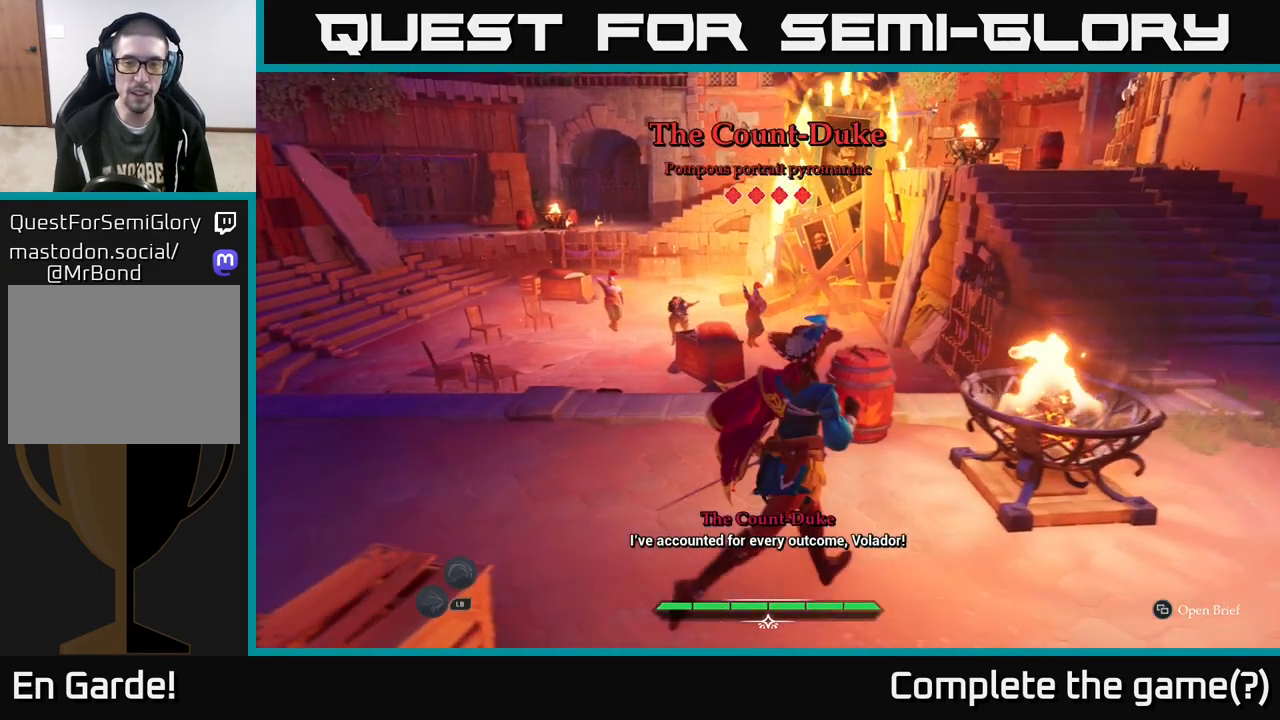
{"buttons": [], "left_stick": "up-left", "right_stick": "center", "events": [[233, "R2", "down"], [267, "left_stick", "up-left"], [300, "R2", "up"]]}
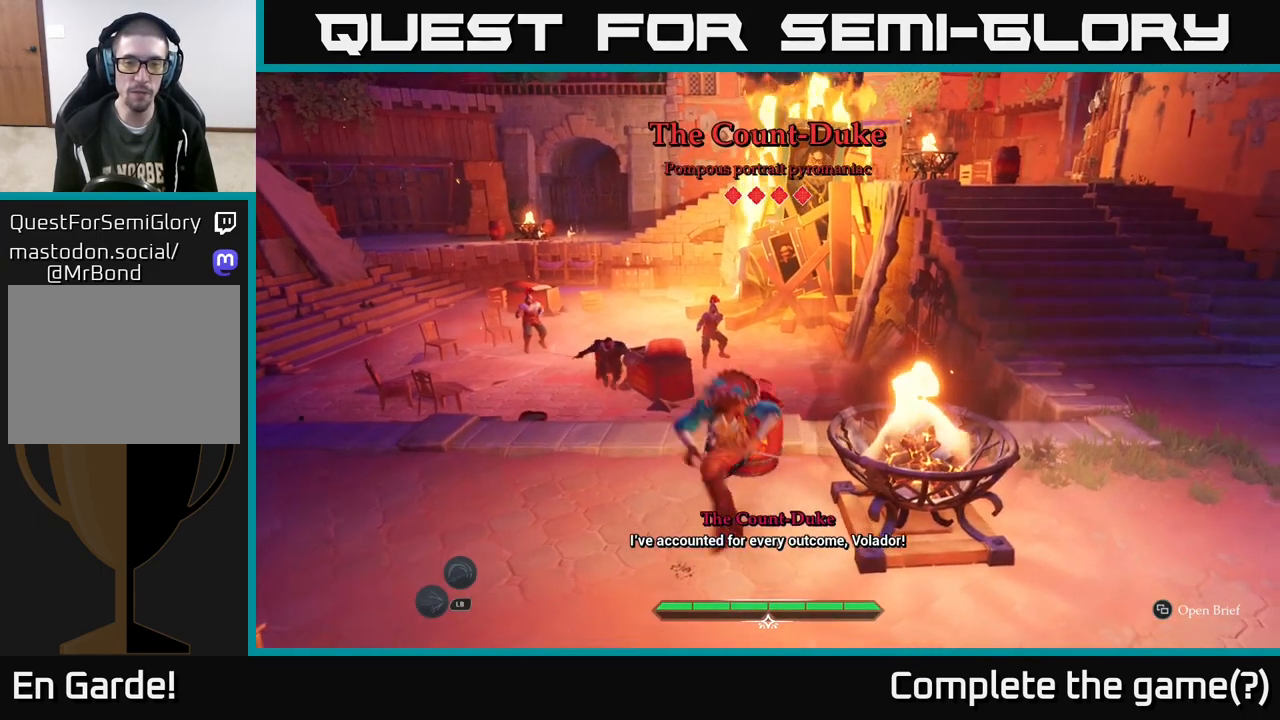
{"buttons": [], "left_stick": "left", "right_stick": "center", "events": [[50, "left_stick", "left"], [283, "left_stick", "center"], [400, "left_stick", "left"]]}
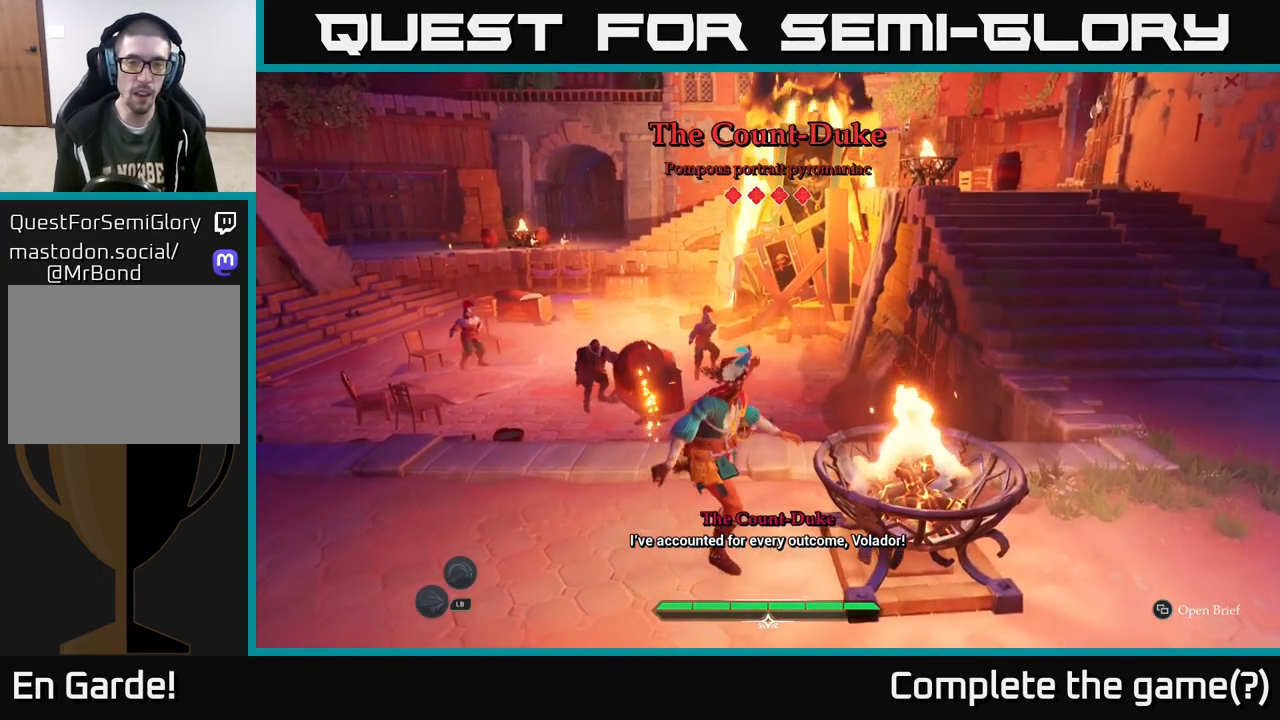
{"buttons": [], "left_stick": "down-left", "right_stick": "center", "events": [[17, "left_stick", "up-left"], [283, "left_stick", "left"], [433, "left_stick", "down-left"]]}
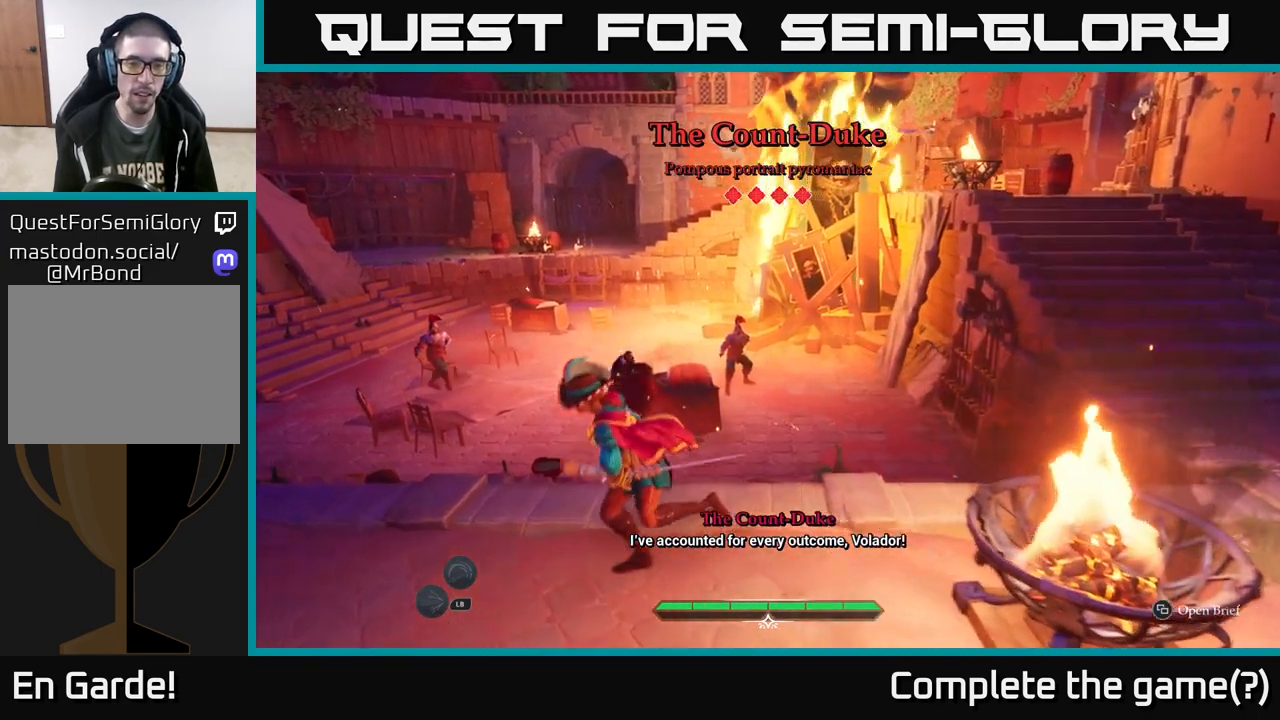
{"buttons": [], "left_stick": "down-left", "right_stick": "center", "events": []}
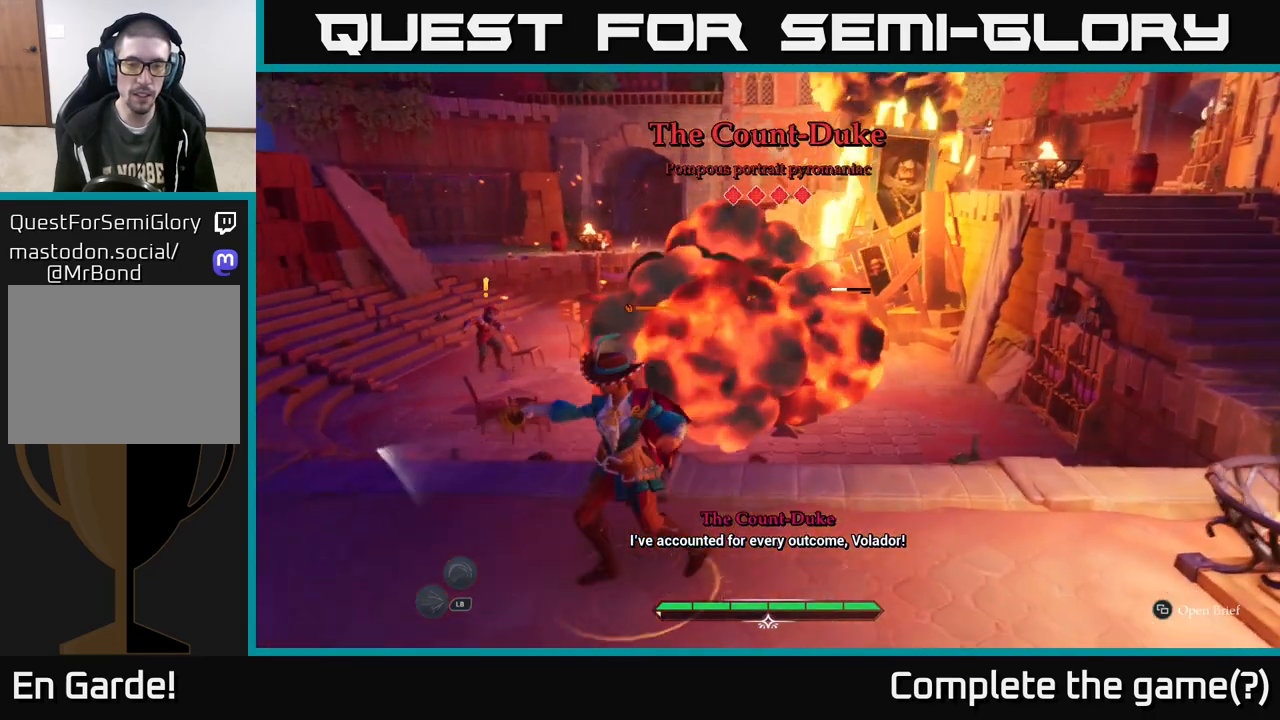
{"buttons": ["L2"], "left_stick": "up", "right_stick": "center", "events": [[250, "left_stick", "left"], [433, "L2", "down"], [433, "left_stick", "up"]]}
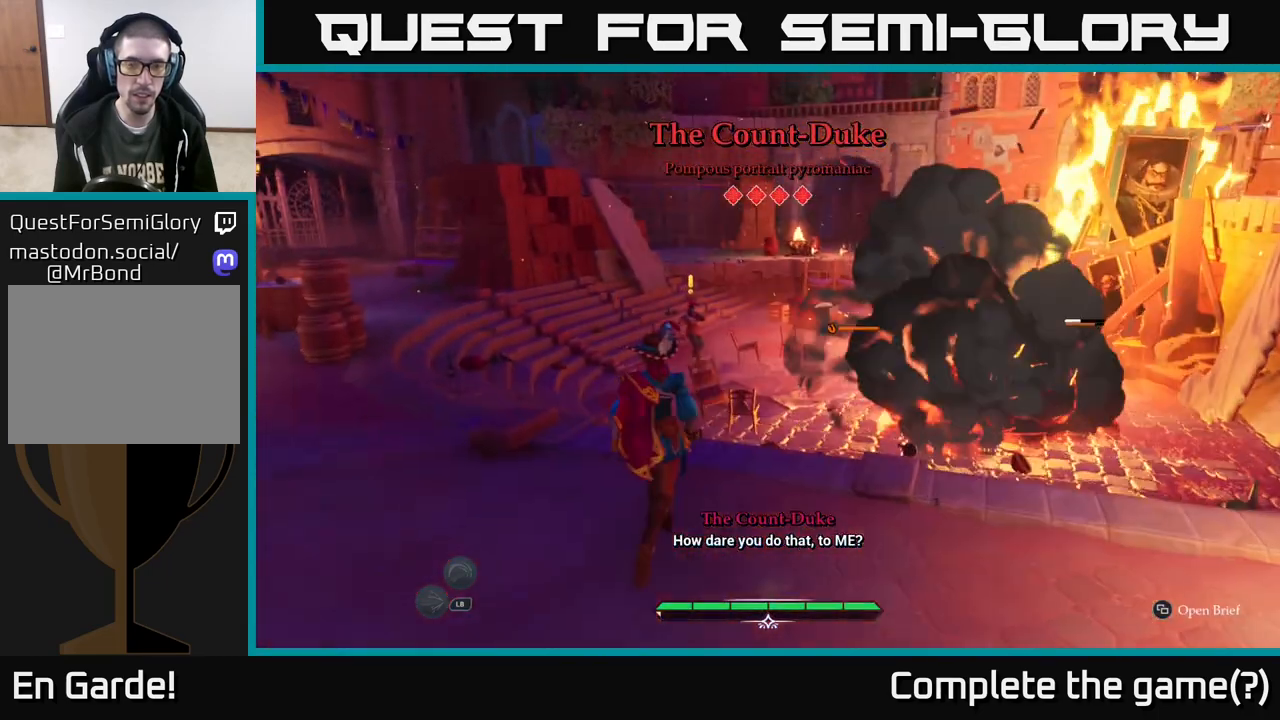
{"buttons": ["L2"], "left_stick": "up", "right_stick": "center", "events": []}
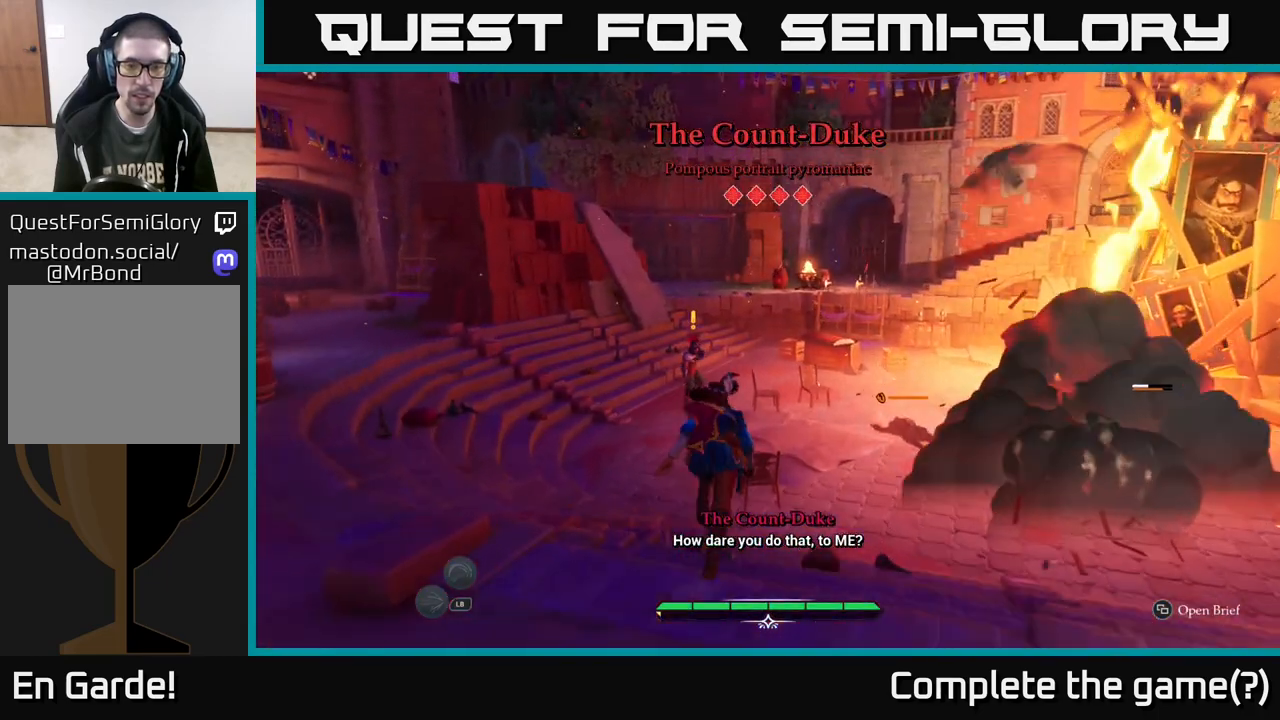
{"buttons": ["L2"], "left_stick": "up-left", "right_stick": "center", "events": [[267, "left_stick", "up-left"]]}
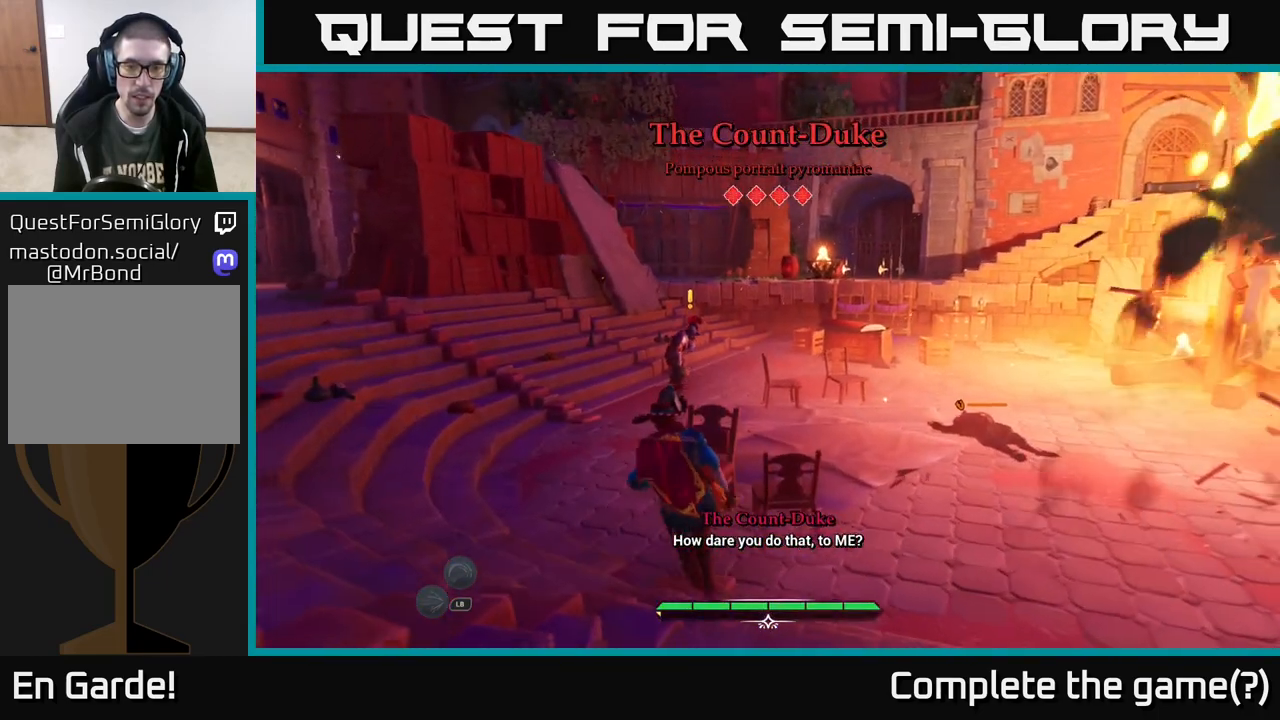
{"buttons": ["L2"], "left_stick": "up", "right_stick": "center", "events": [[83, "left_stick", "up"]]}
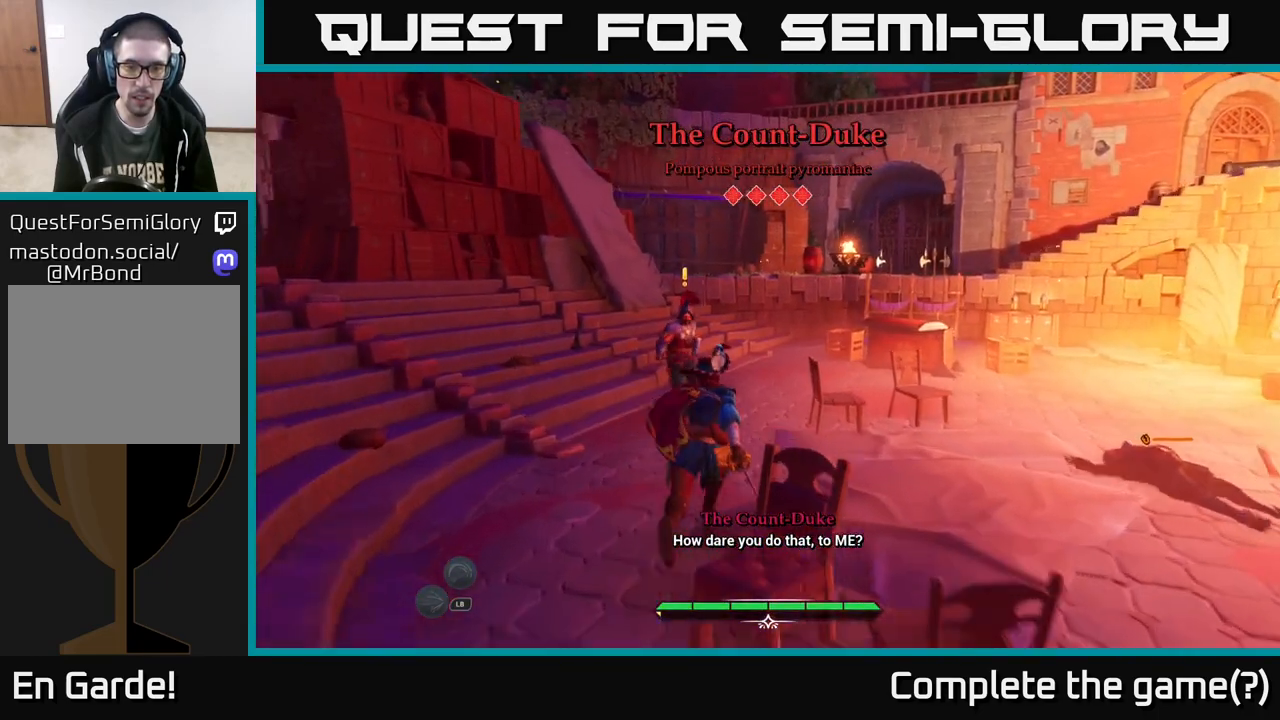
{"buttons": [], "left_stick": "up-left", "right_stick": "center", "events": [[150, "X", "down"], [200, "X", "up"], [350, "L2", "up"], [367, "left_stick", "up-left"]]}
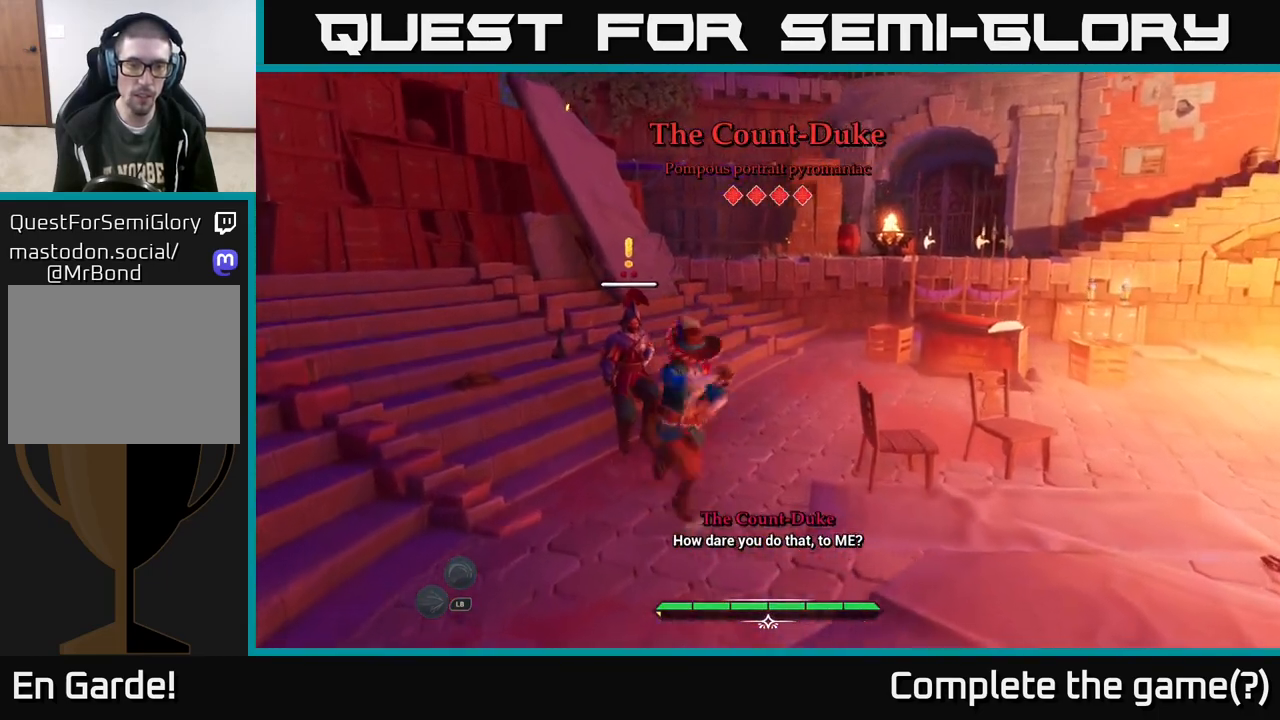
{"buttons": [], "left_stick": "center", "right_stick": "center", "events": [[33, "X", "down"], [100, "left_stick", "center"], [133, "X", "up"], [267, "X", "down"], [333, "X", "up"]]}
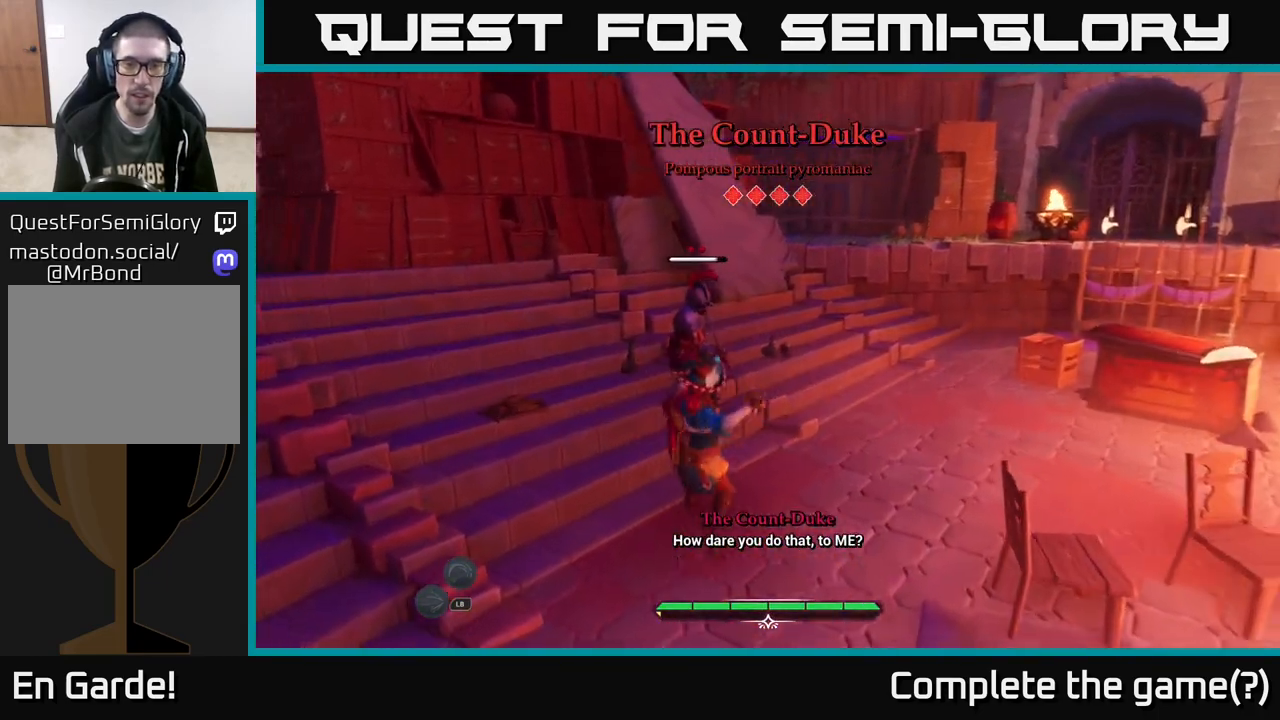
{"buttons": [], "left_stick": "center", "right_stick": "center", "events": [[133, "X", "down"], [250, "X", "up"], [367, "X", "down"], [500, "X", "up"]]}
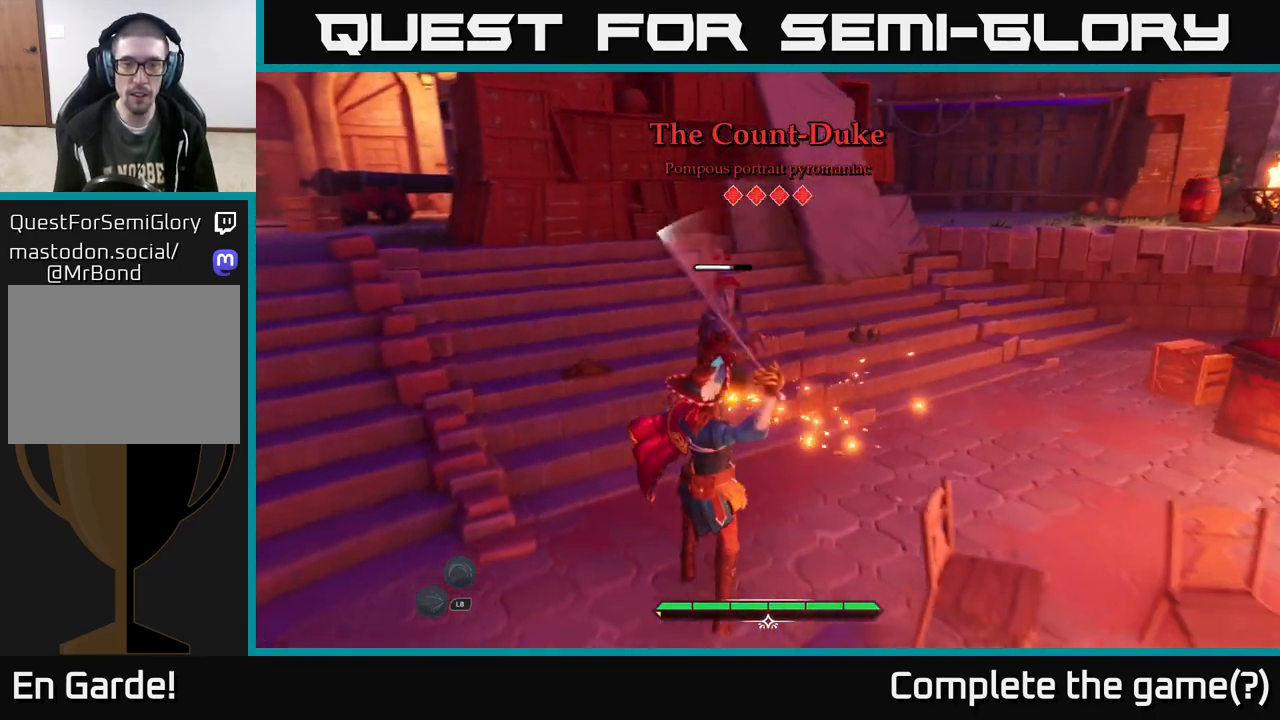
{"buttons": ["B"], "left_stick": "left", "right_stick": "center", "events": [[467, "left_stick", "left"], [500, "B", "down"]]}
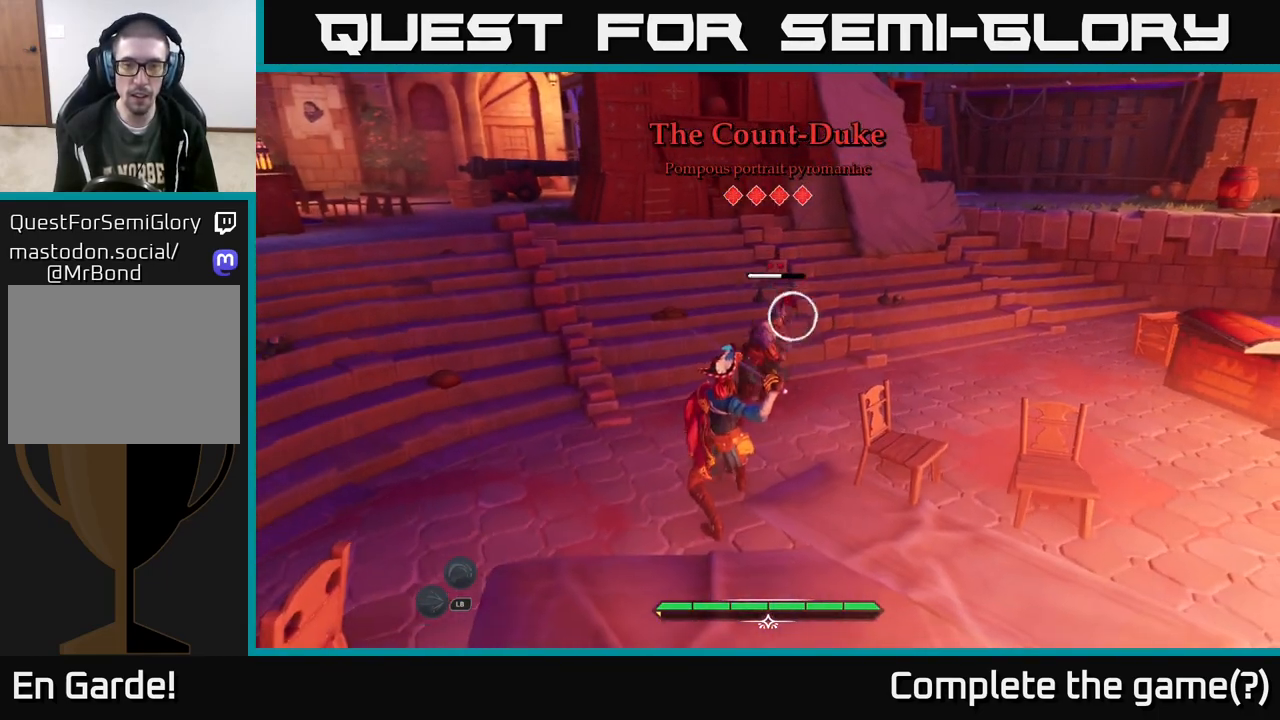
{"buttons": [], "left_stick": "center", "right_stick": "center", "events": [[100, "B", "up"], [300, "left_stick", "center"]]}
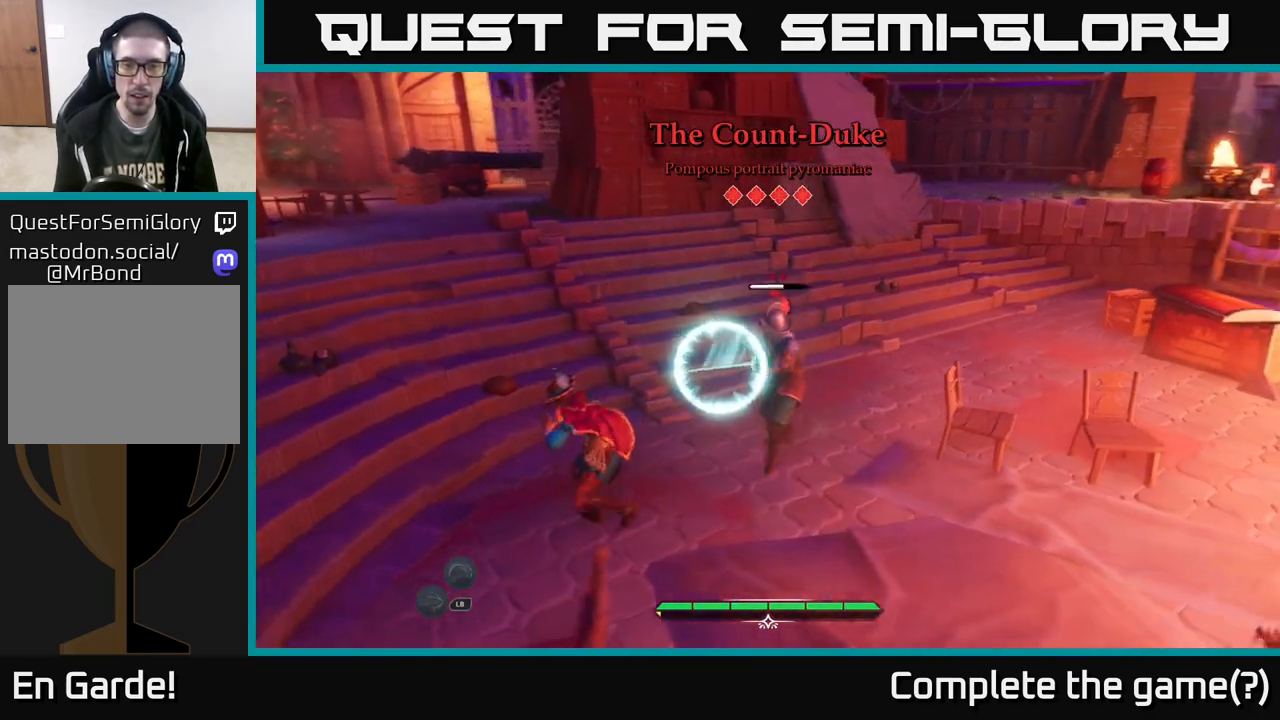
{"buttons": [], "left_stick": "right", "right_stick": "center", "events": [[150, "Y", "down"], [217, "Y", "up"], [417, "left_stick", "right"]]}
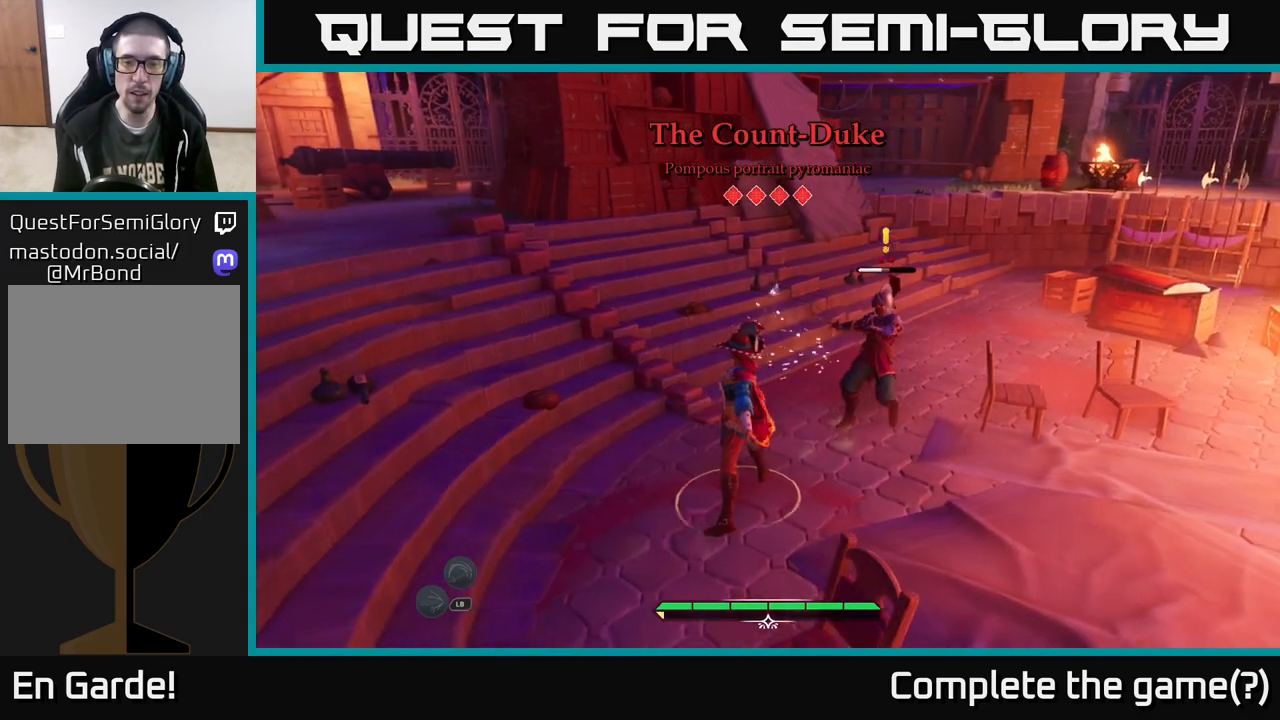
{"buttons": ["X"], "left_stick": "up-right", "right_stick": "center", "events": [[50, "left_stick", "up-right"], [100, "X", "down"], [200, "X", "up"], [450, "X", "down"]]}